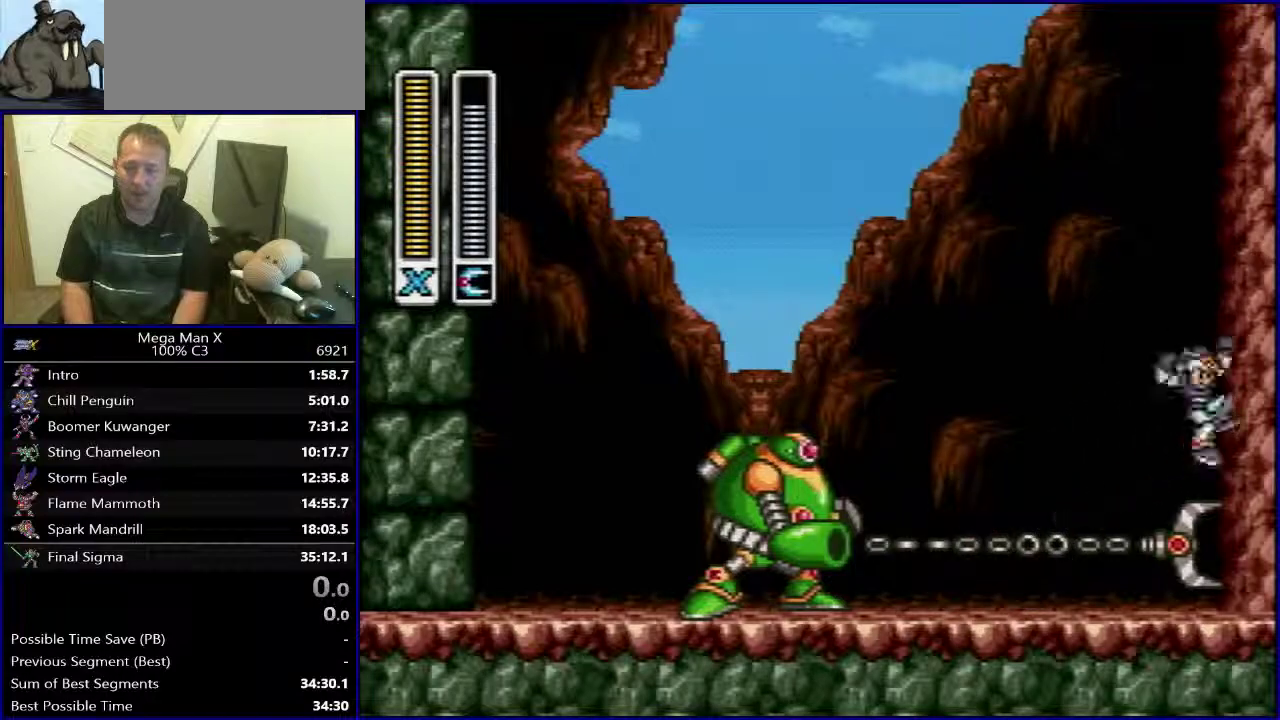
Gameplay with a controller (Nintendo layout); each line is a JSON object with the inputs held at the frame after it. "events" lists button and stick changes between this image and that frame as [ms after this image, input, new state], when the widget could be followed in between. Not read: L3 R1 R3.
{"buttons": ["B", "DPAD_LEFT"], "events": [[200, "B", "up"], [333, "B", "down"], [367, "DPAD_RIGHT", "up"], [450, "DPAD_LEFT", "down"]]}
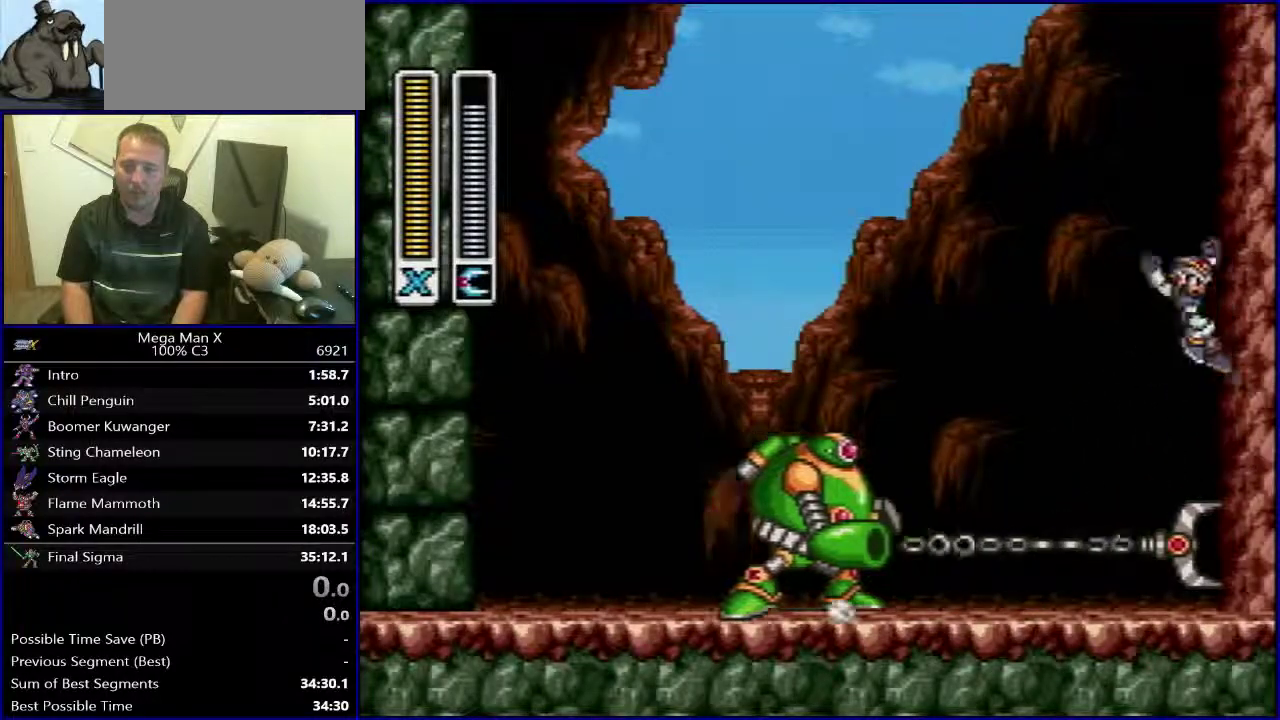
{"buttons": ["DPAD_LEFT"], "events": [[217, "B", "up"]]}
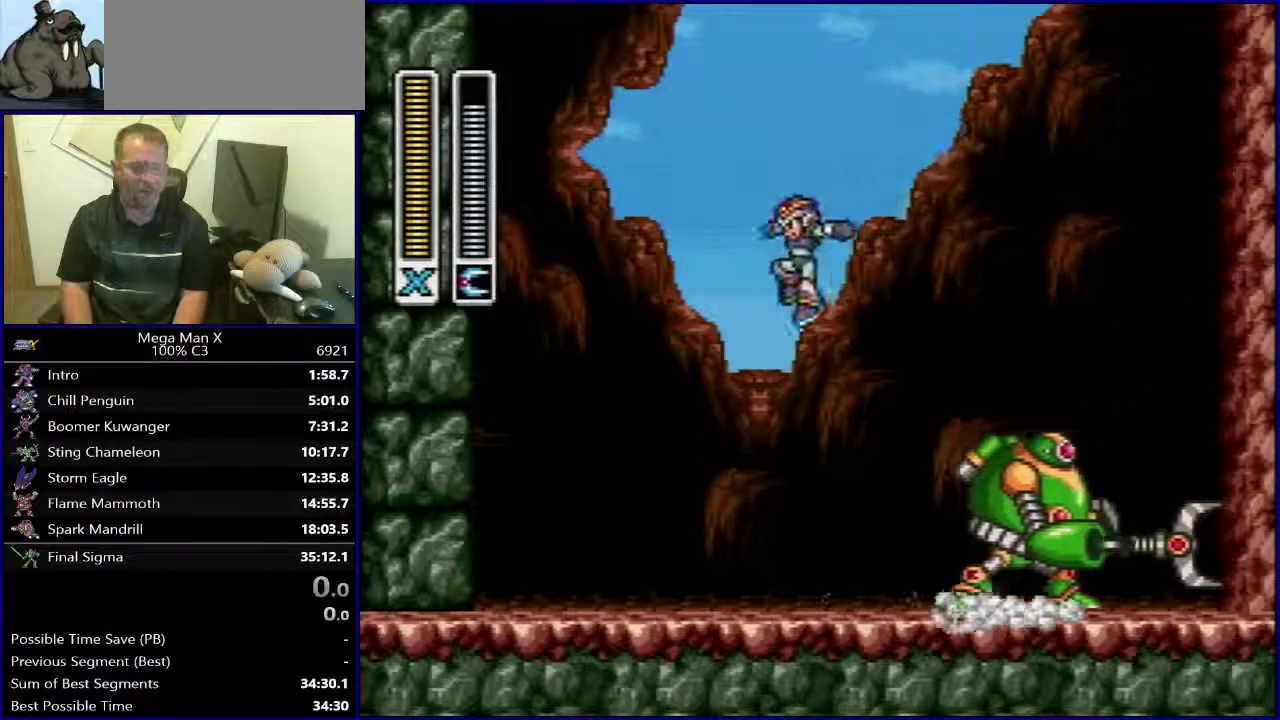
{"buttons": [], "events": [[117, "DPAD_LEFT", "up"]]}
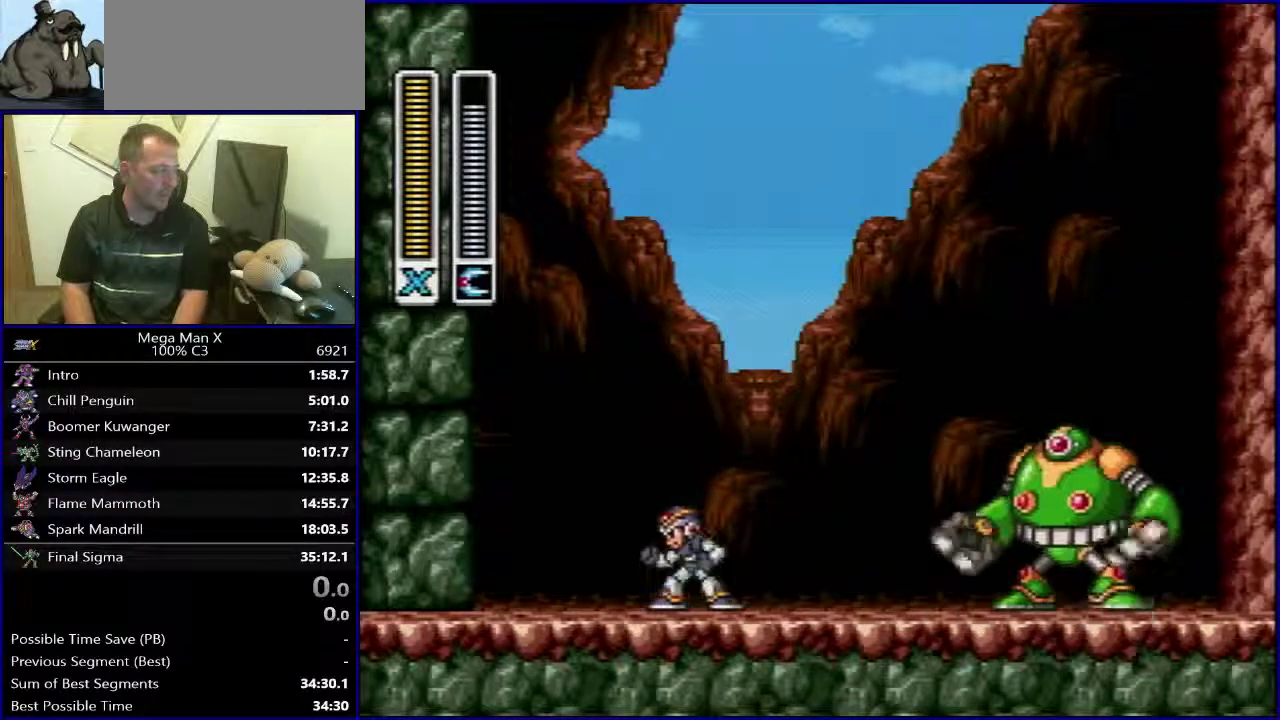
{"buttons": [], "events": []}
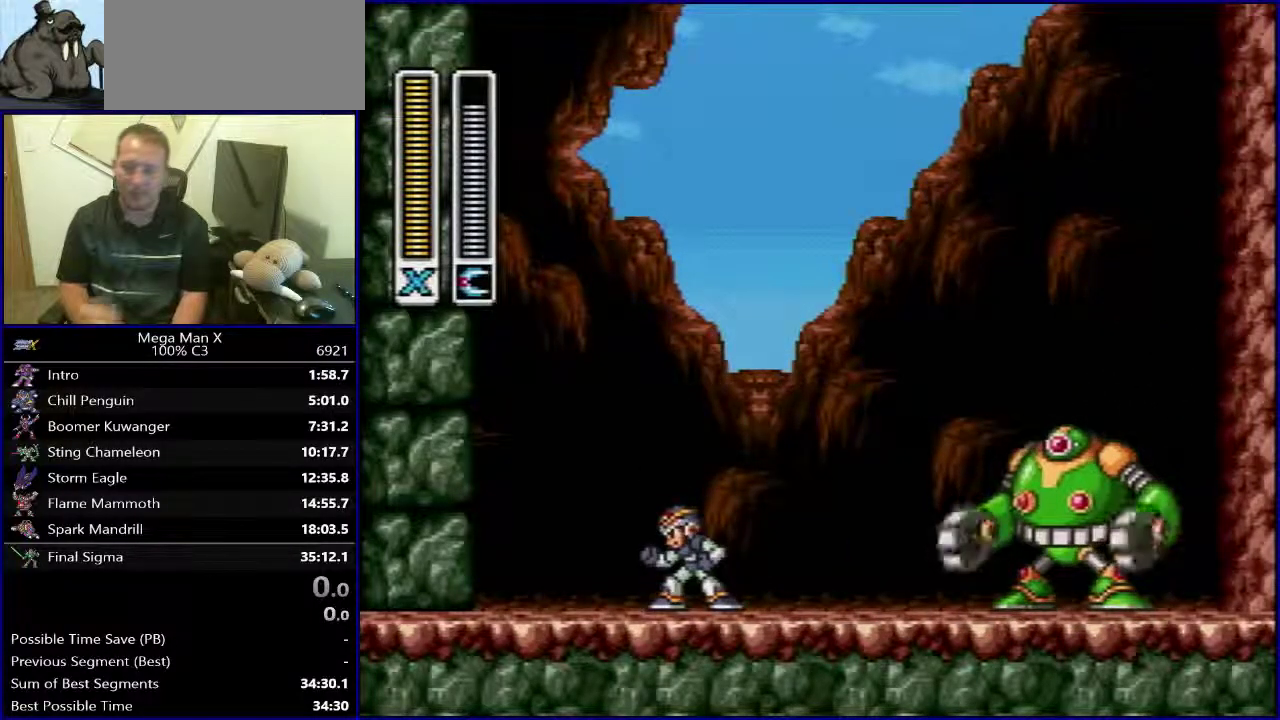
{"buttons": [], "events": [[150, "DPAD_RIGHT", "down"], [233, "DPAD_RIGHT", "up"]]}
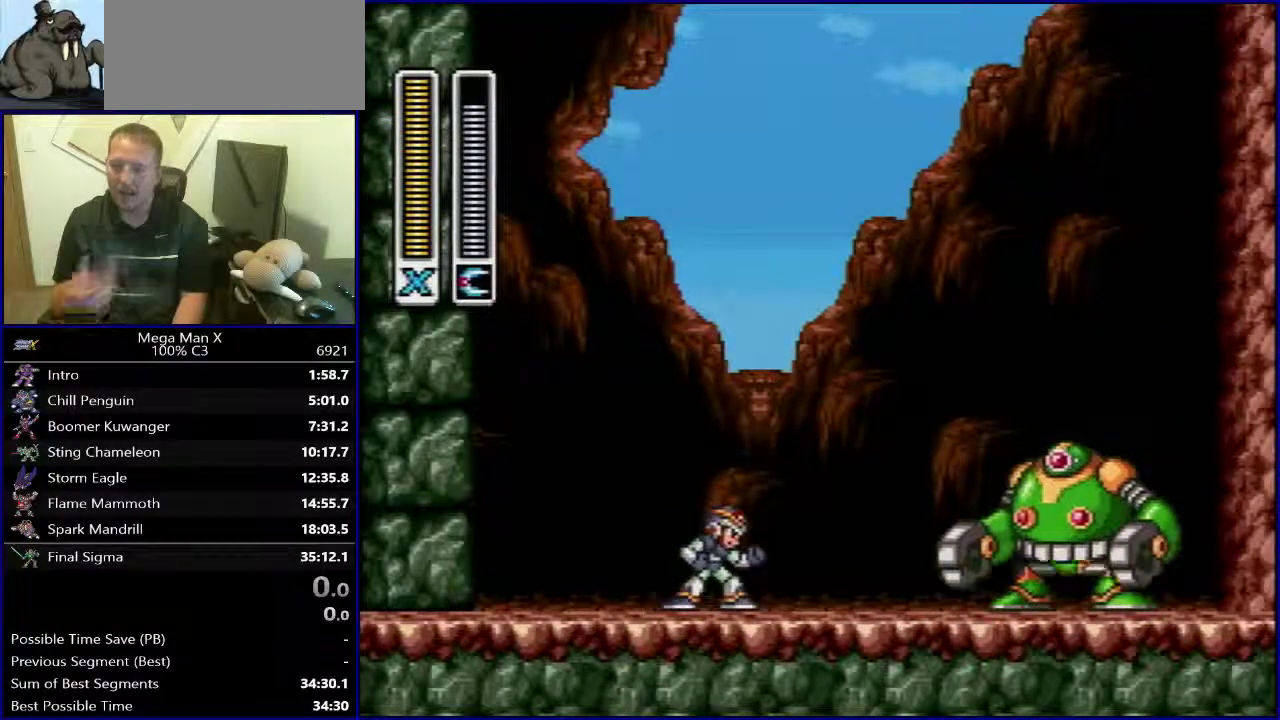
{"buttons": ["DPAD_RIGHT"], "events": [[283, "DPAD_RIGHT", "down"]]}
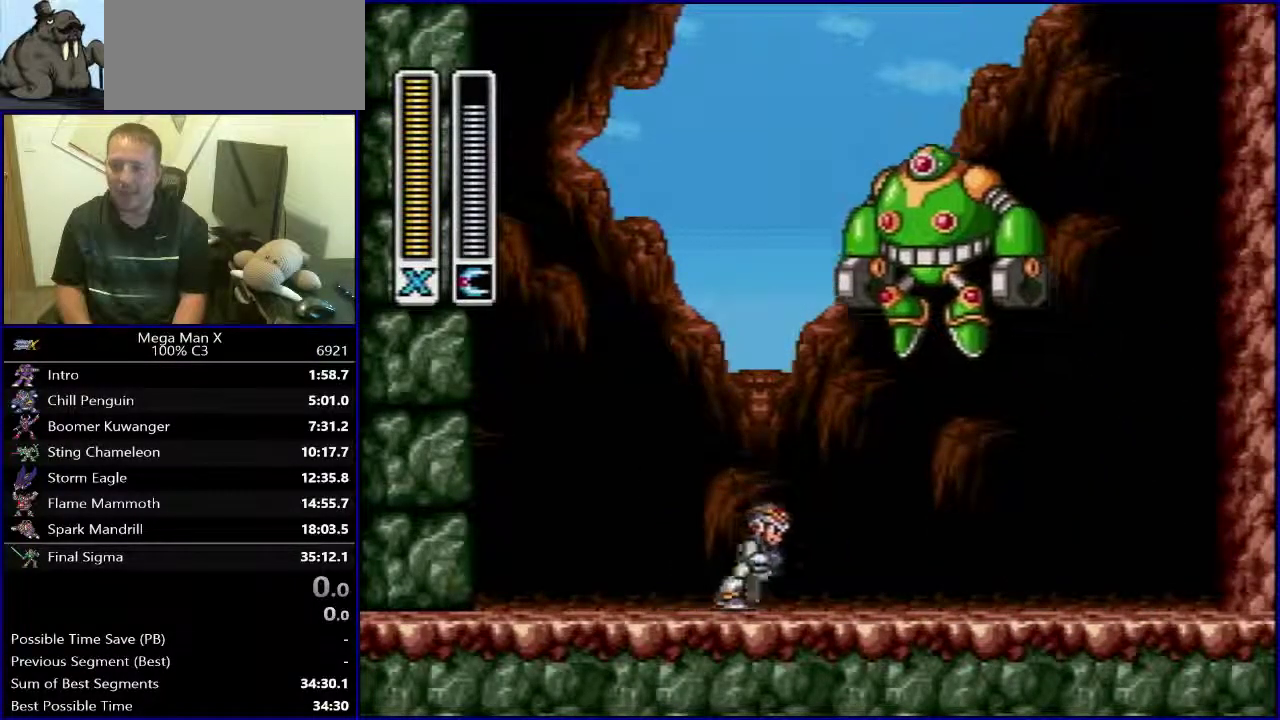
{"buttons": ["DPAD_LEFT"], "events": [[383, "DPAD_RIGHT", "up"], [483, "DPAD_LEFT", "down"]]}
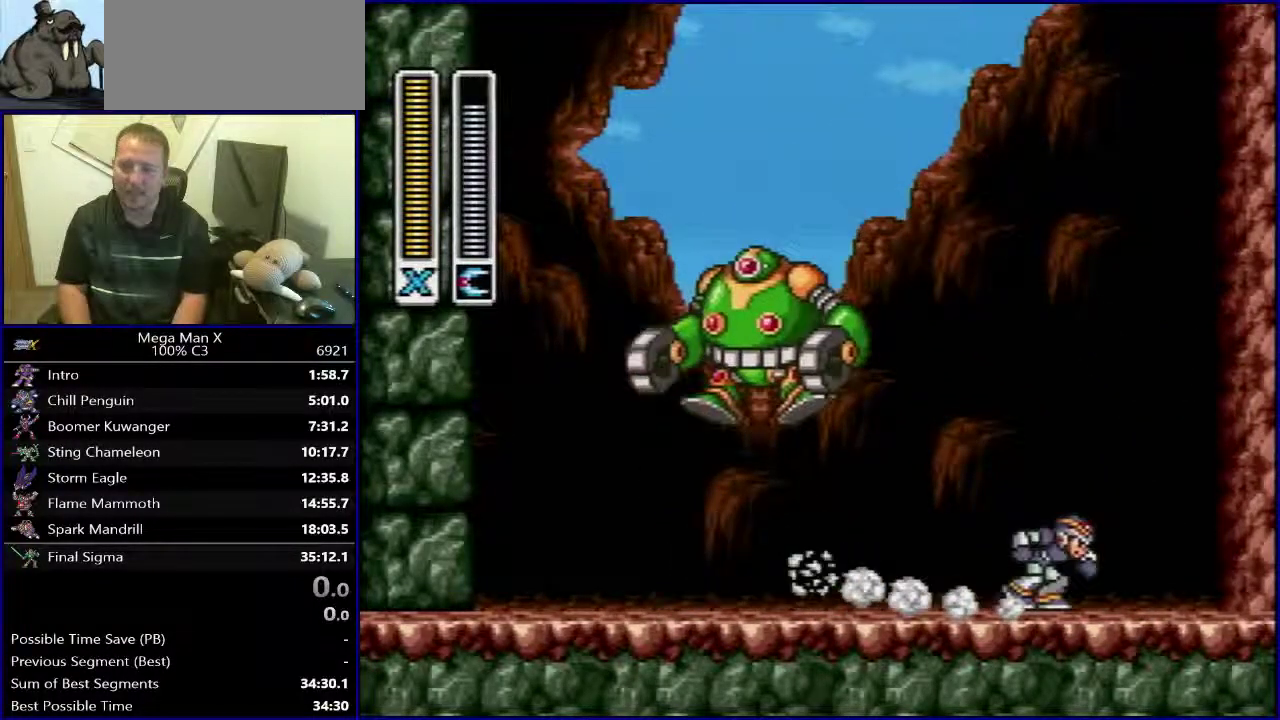
{"buttons": [], "events": [[200, "DPAD_LEFT", "up"]]}
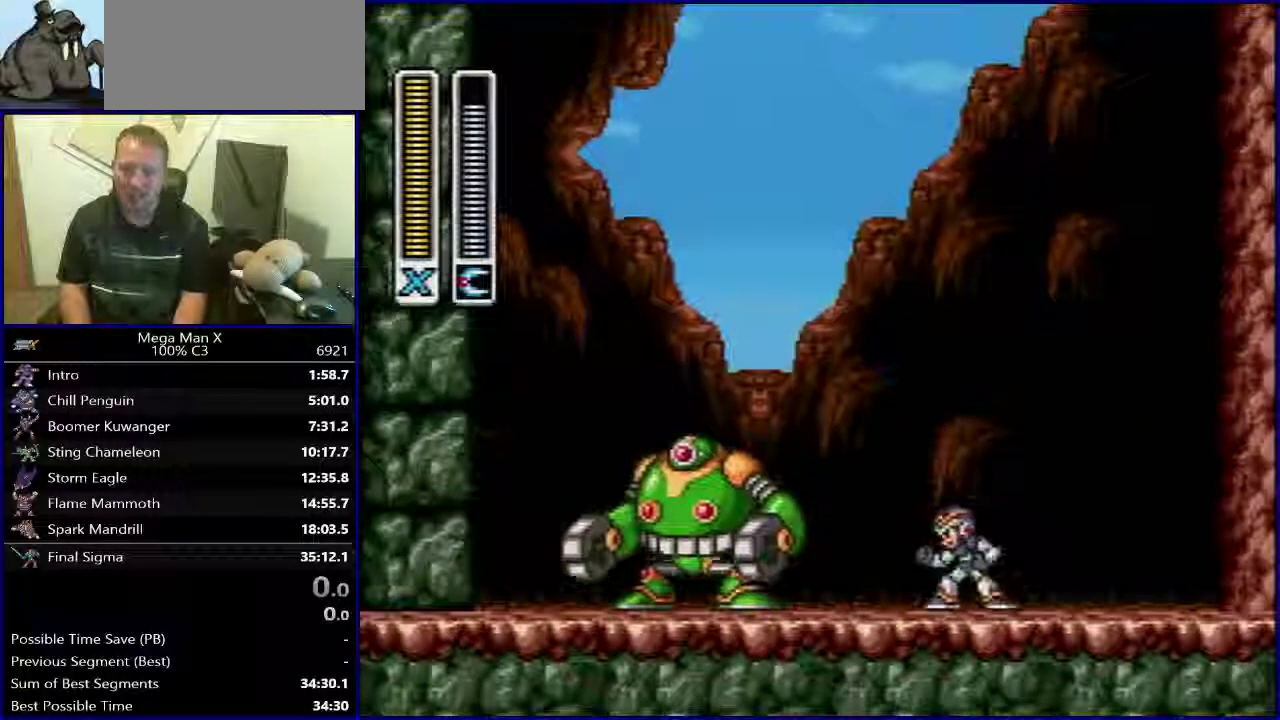
{"buttons": [], "events": []}
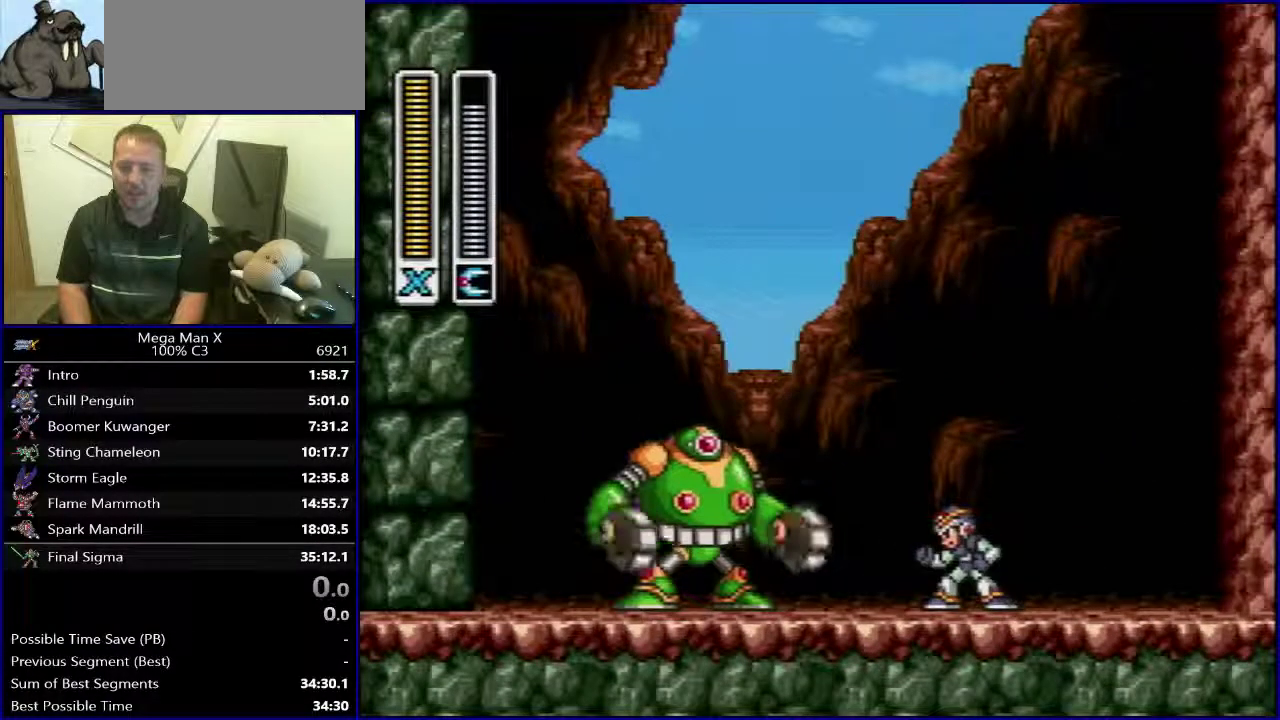
{"buttons": ["B", "DPAD_LEFT"], "events": [[17, "DPAD_RIGHT", "down"], [317, "DPAD_RIGHT", "up"], [350, "B", "down"], [400, "DPAD_LEFT", "down"]]}
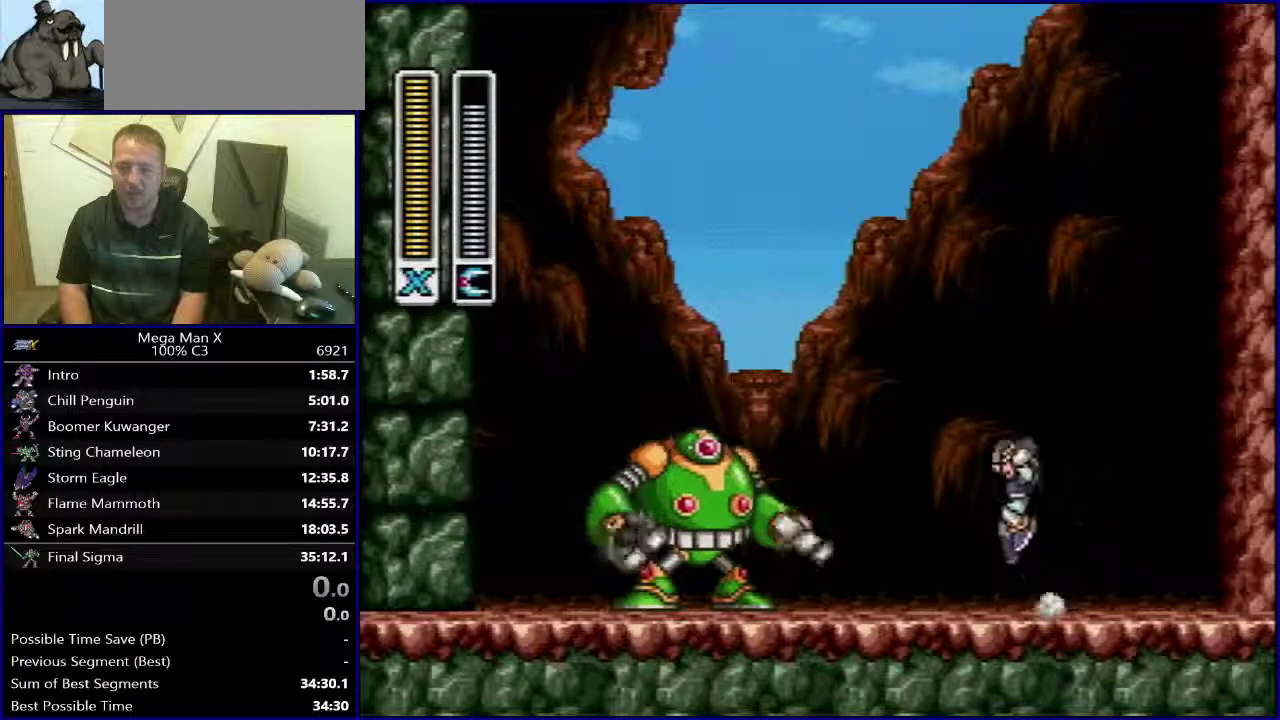
{"buttons": ["B"], "events": [[17, "B", "up"], [67, "DPAD_LEFT", "up"], [233, "DPAD_RIGHT", "down"], [400, "B", "down"], [467, "DPAD_RIGHT", "up"]]}
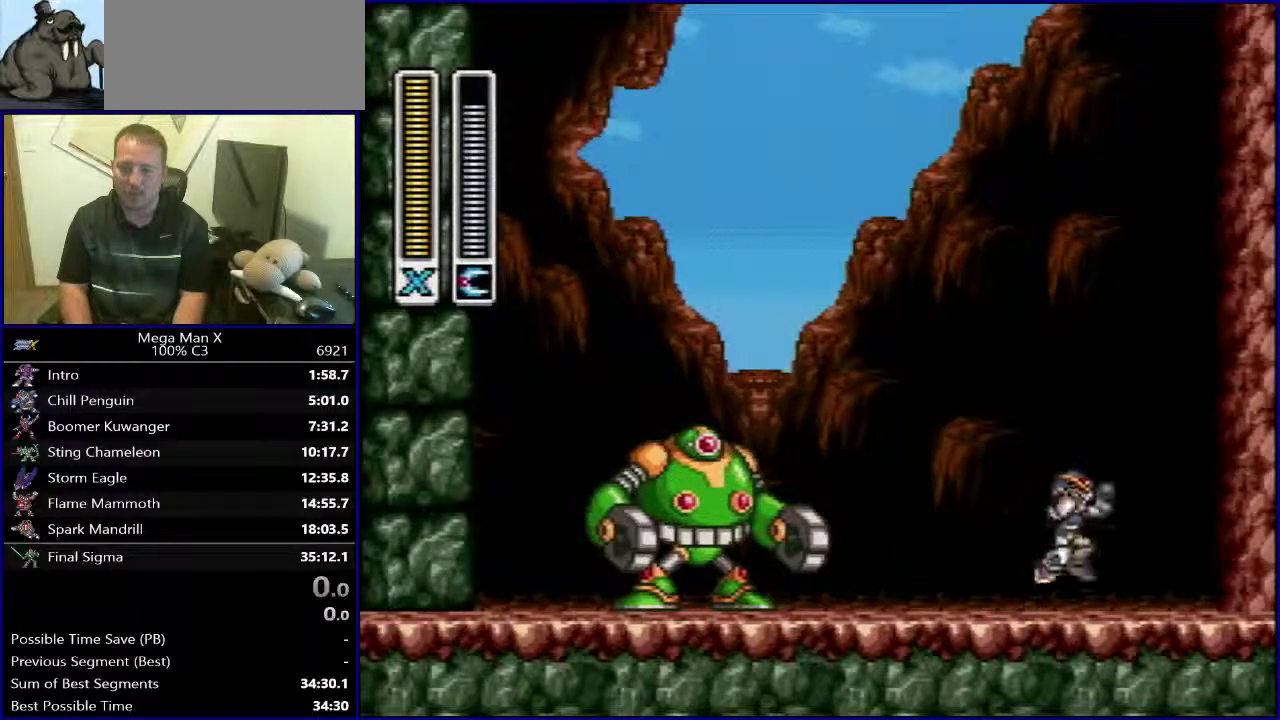
{"buttons": ["B", "DPAD_LEFT"], "events": [[17, "B", "up"], [33, "DPAD_LEFT", "down"], [133, "DPAD_LEFT", "up"], [233, "DPAD_RIGHT", "down"], [317, "B", "down"], [417, "DPAD_RIGHT", "up"], [500, "DPAD_LEFT", "down"]]}
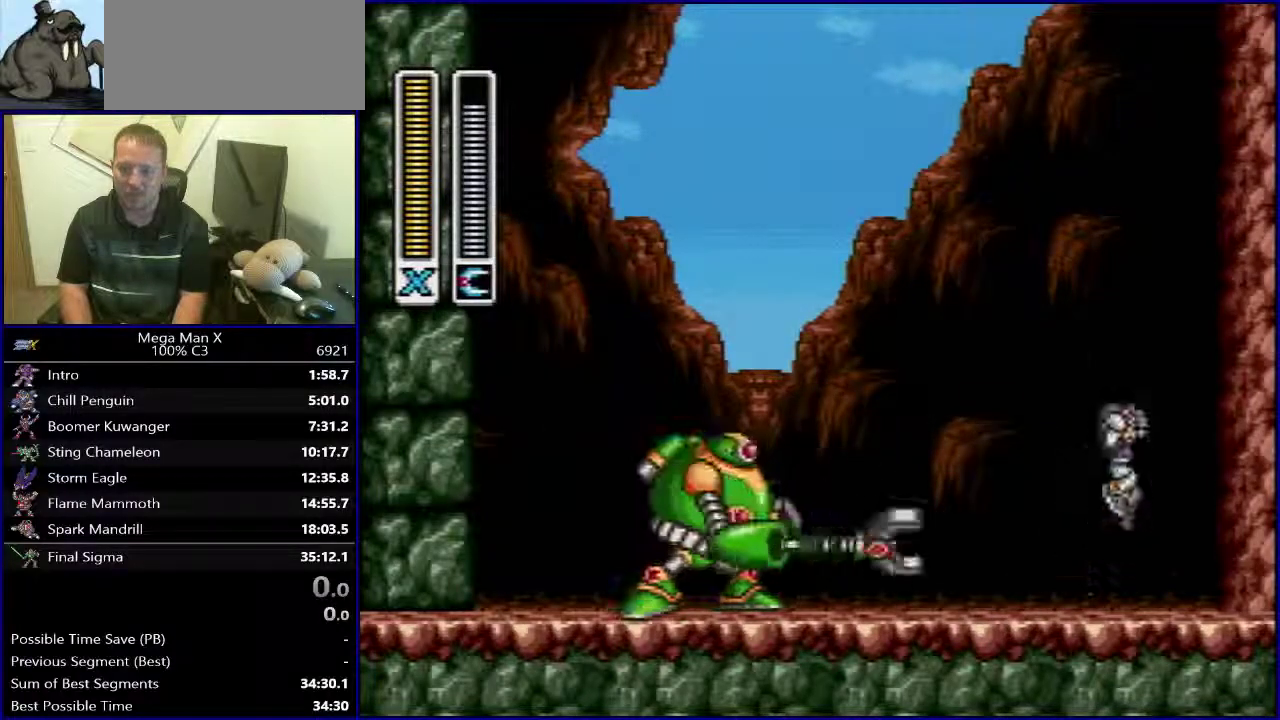
{"buttons": [], "events": [[33, "B", "up"], [183, "DPAD_LEFT", "up"]]}
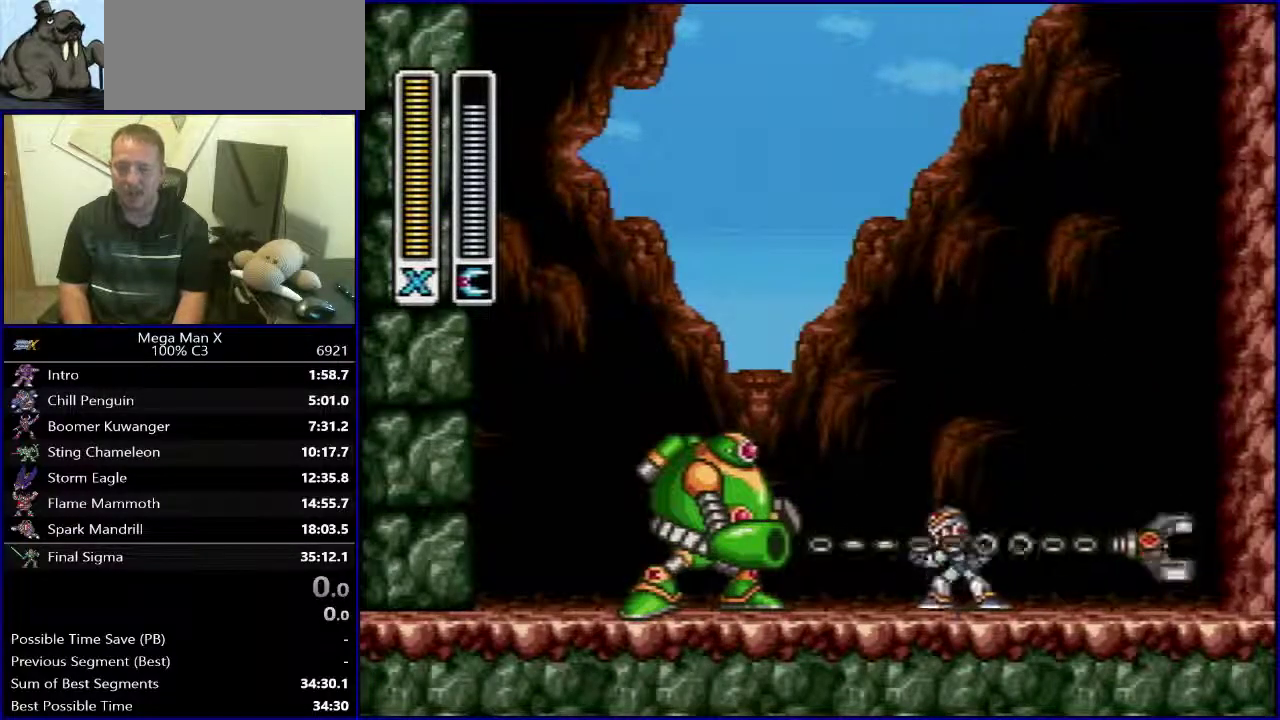
{"buttons": ["DPAD_RIGHT"], "events": [[150, "B", "down"], [183, "DPAD_RIGHT", "down"], [467, "B", "up"]]}
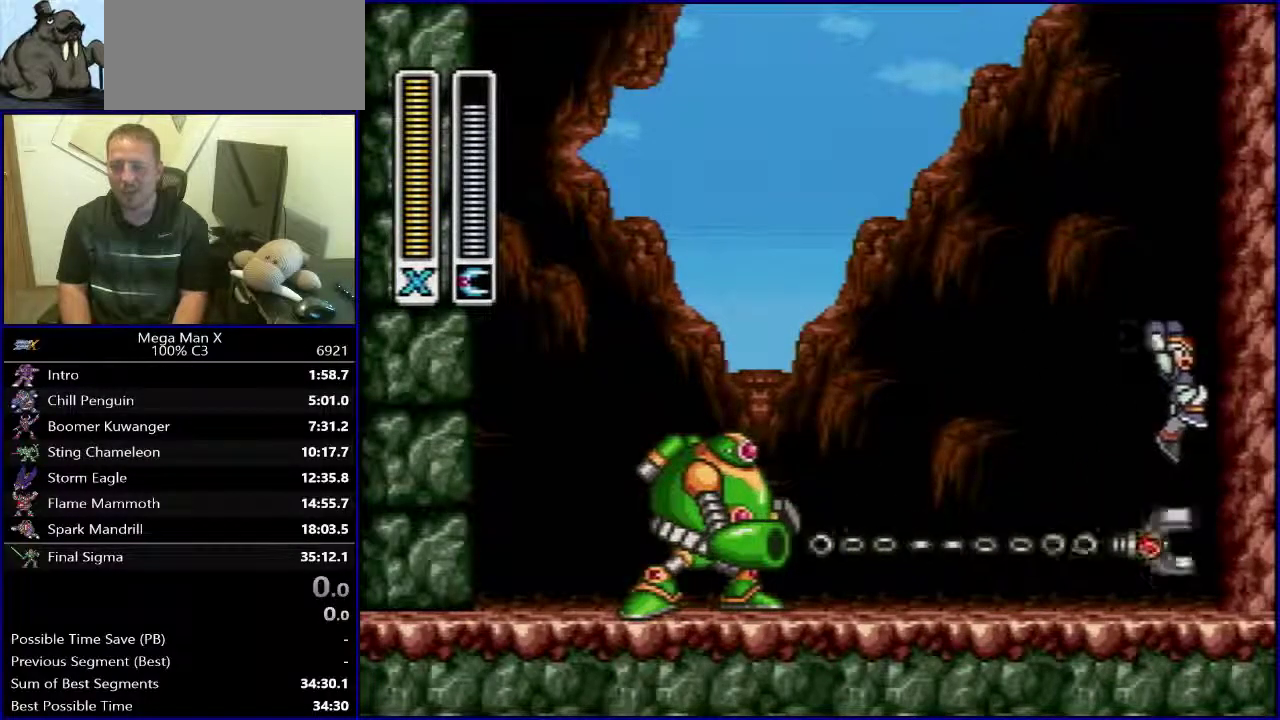
{"buttons": [], "events": [[117, "DPAD_RIGHT", "up"]]}
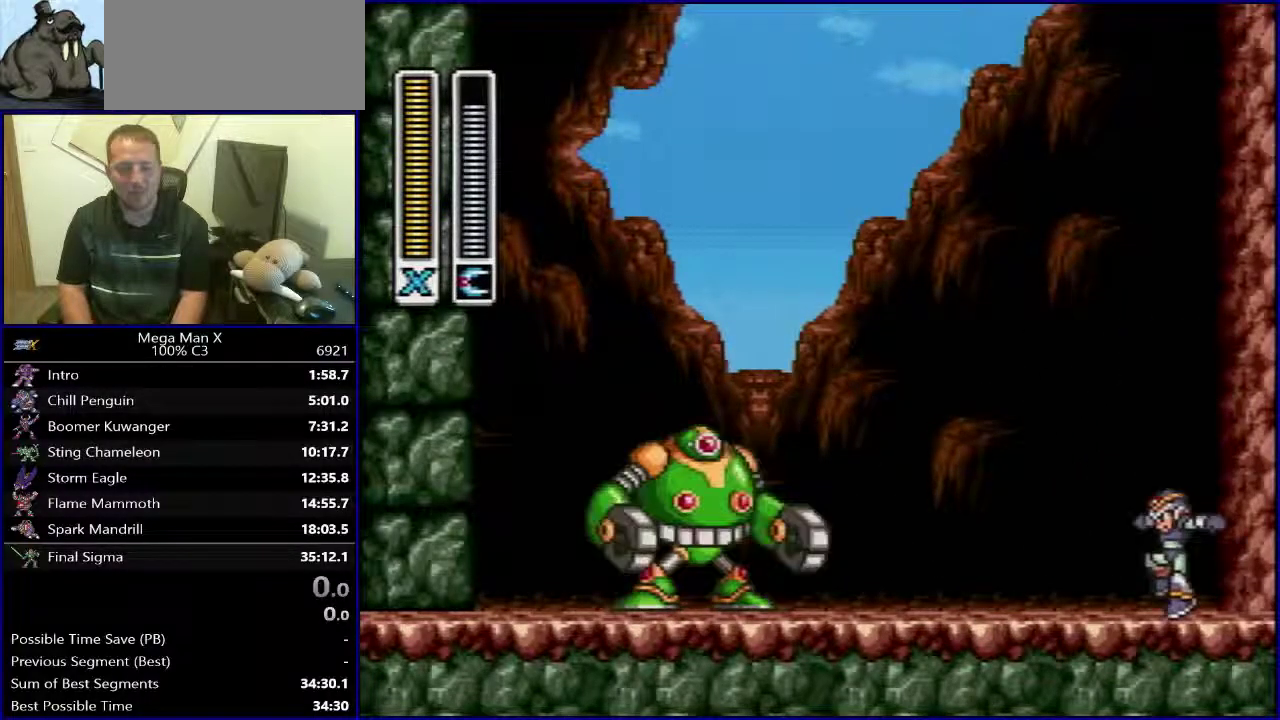
{"buttons": [], "events": []}
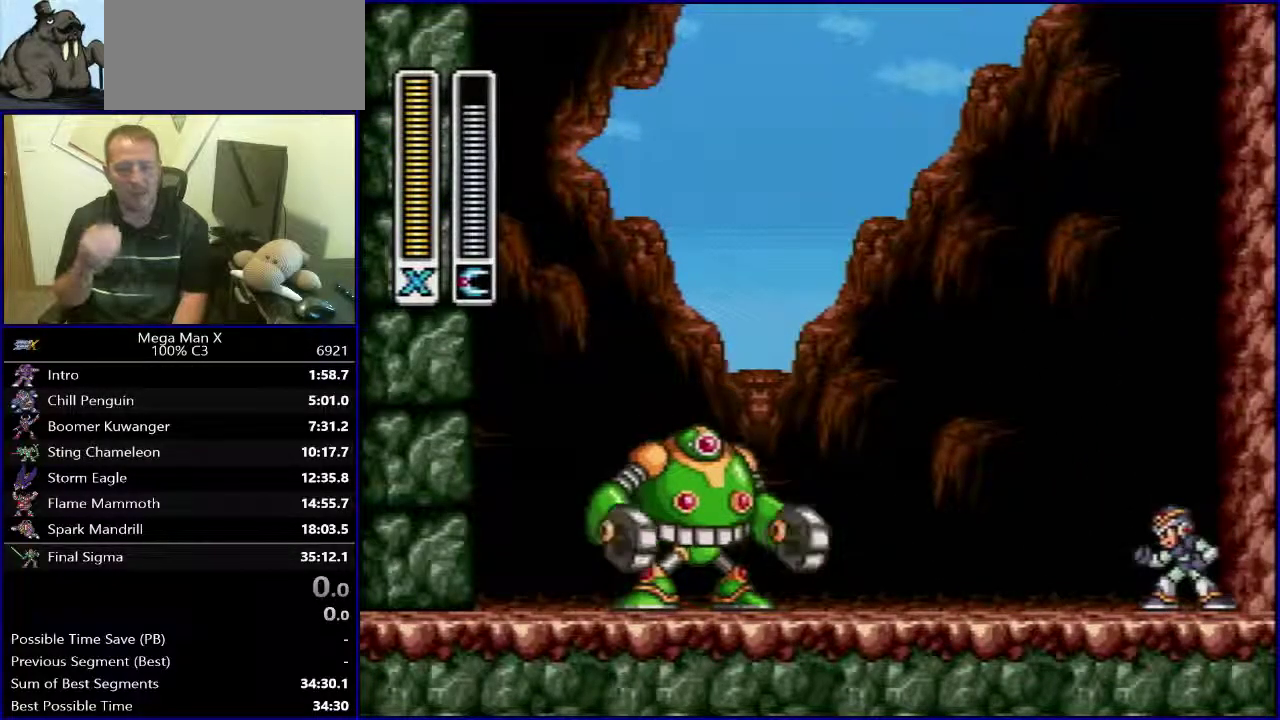
{"buttons": [], "events": []}
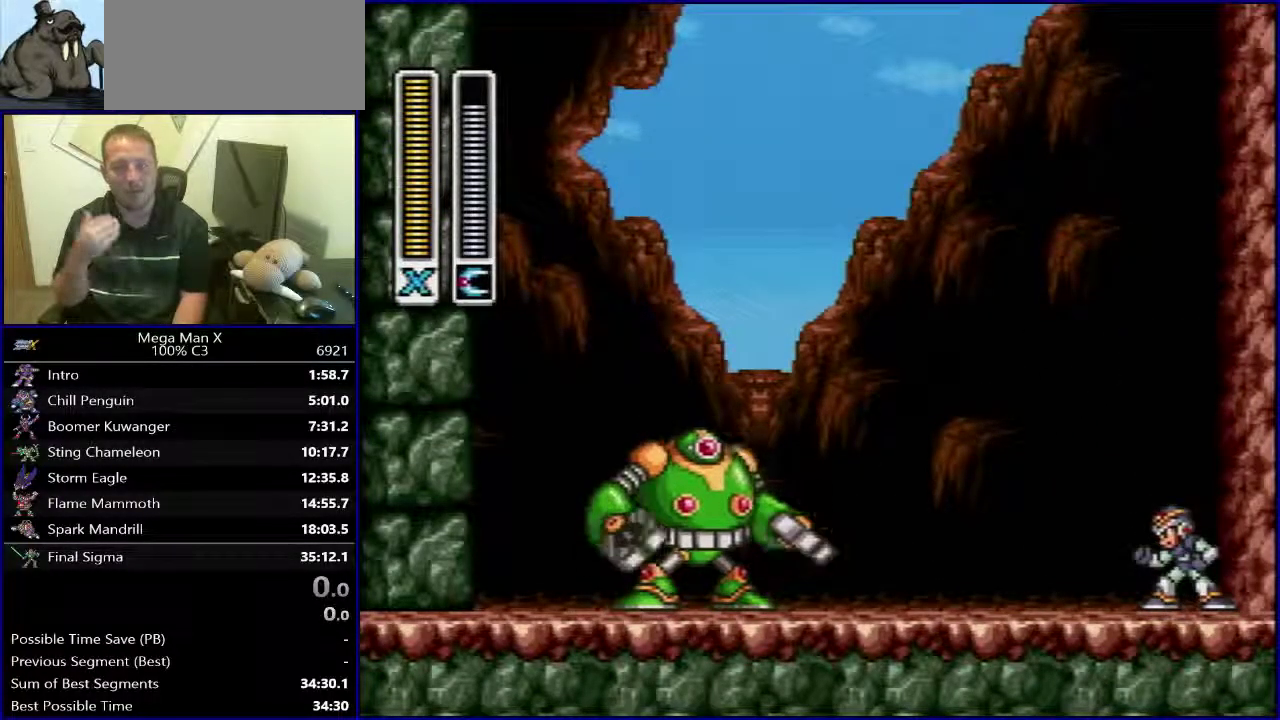
{"buttons": [], "events": []}
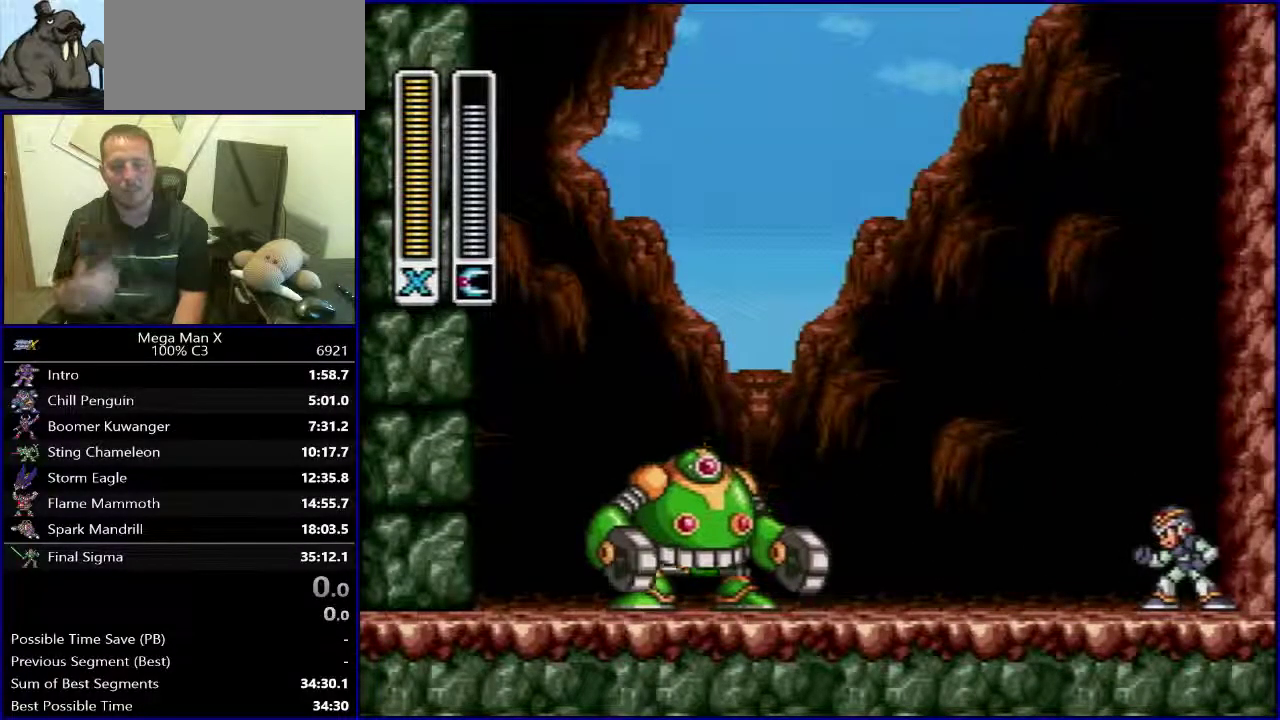
{"buttons": ["DPAD_LEFT"], "events": [[150, "DPAD_LEFT", "down"]]}
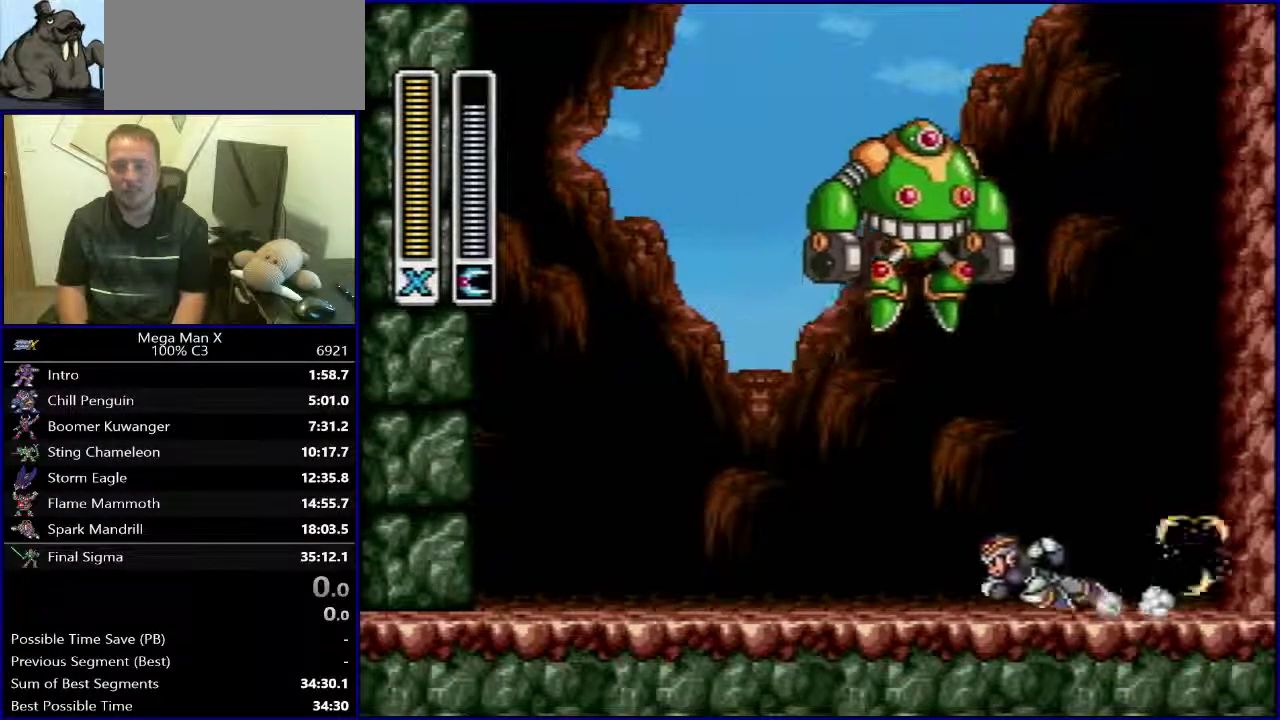
{"buttons": ["DPAD_RIGHT"], "events": [[250, "B", "down"], [383, "B", "up"], [400, "DPAD_LEFT", "up"], [400, "DPAD_RIGHT", "down"]]}
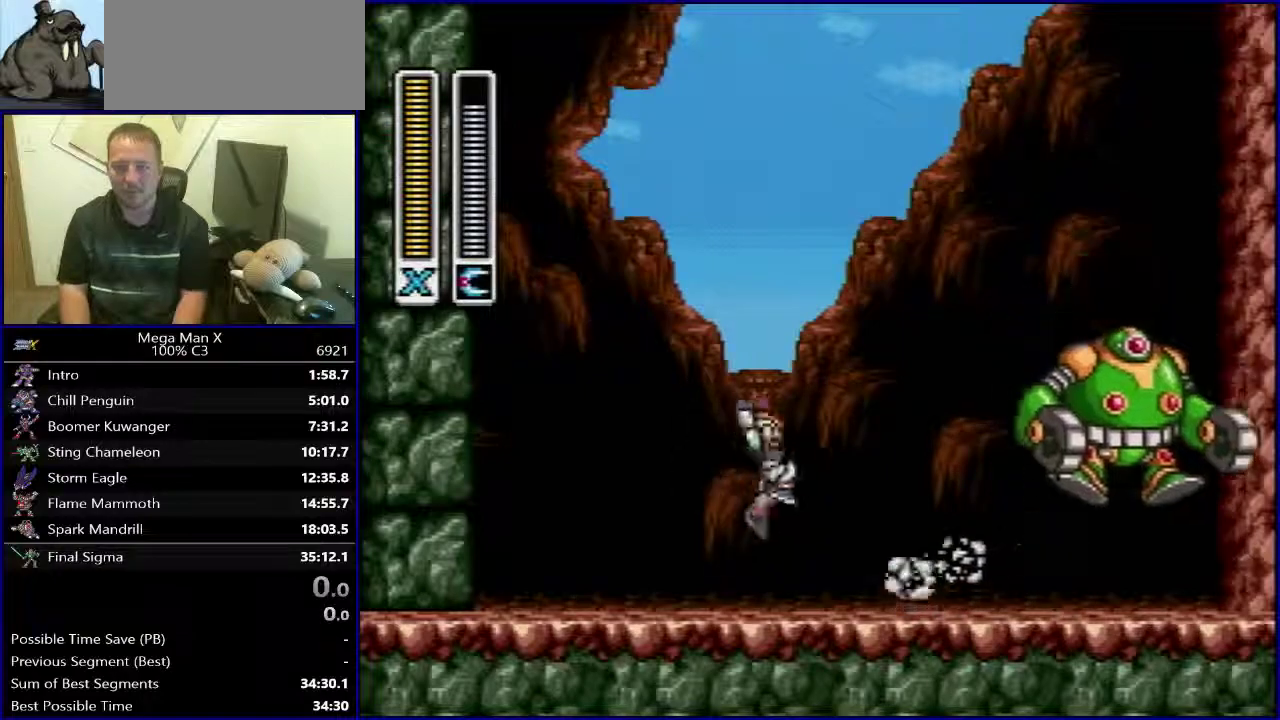
{"buttons": ["DPAD_RIGHT"], "events": [[100, "DPAD_RIGHT", "up"], [167, "DPAD_LEFT", "down"], [233, "B", "down"], [367, "B", "up"], [367, "DPAD_LEFT", "up"], [383, "DPAD_RIGHT", "down"]]}
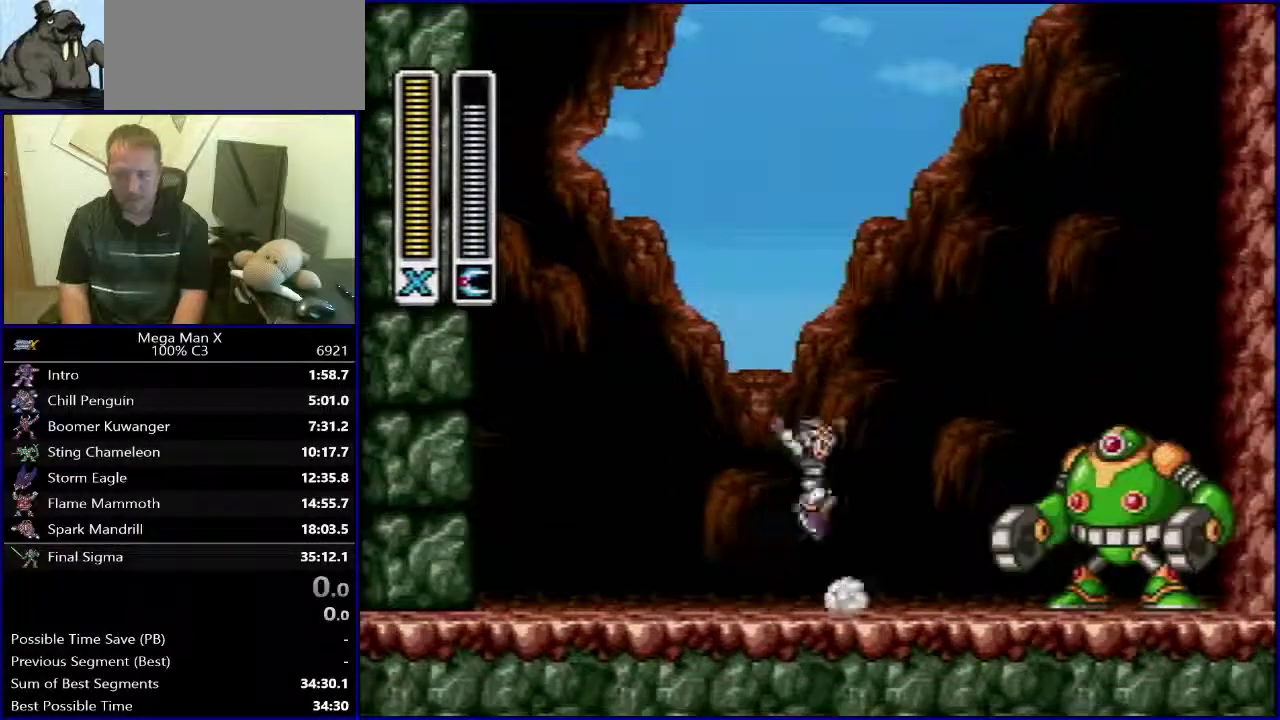
{"buttons": [], "events": [[50, "DPAD_RIGHT", "up"], [117, "DPAD_LEFT", "down"], [183, "B", "down"], [300, "DPAD_LEFT", "up"], [317, "B", "up"], [317, "DPAD_RIGHT", "down"], [450, "DPAD_RIGHT", "up"]]}
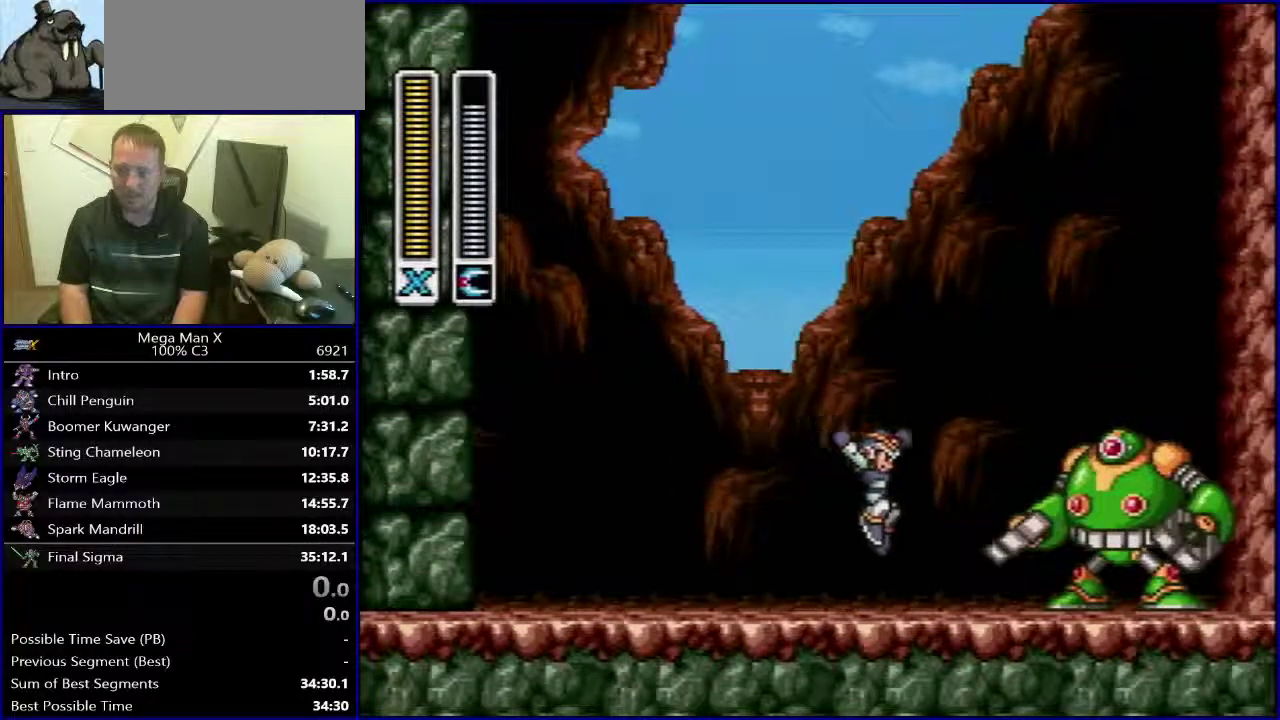
{"buttons": ["DPAD_LEFT"], "events": [[17, "DPAD_LEFT", "down"], [117, "B", "down"], [200, "DPAD_LEFT", "up"], [217, "DPAD_RIGHT", "down"], [250, "B", "up"], [367, "DPAD_RIGHT", "up"], [483, "DPAD_LEFT", "down"]]}
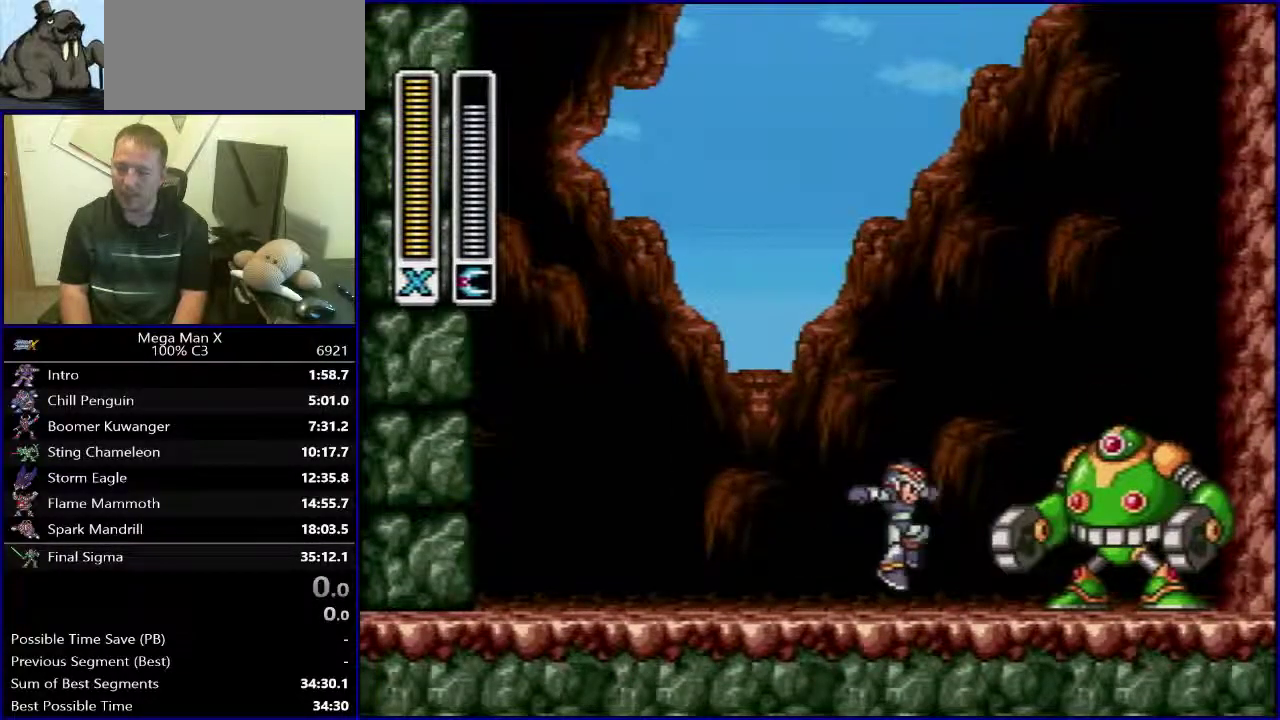
{"buttons": ["DPAD_LEFT"], "events": [[83, "B", "down"], [200, "DPAD_LEFT", "up"], [217, "B", "up"], [217, "DPAD_RIGHT", "down"], [367, "DPAD_RIGHT", "up"], [450, "DPAD_LEFT", "down"]]}
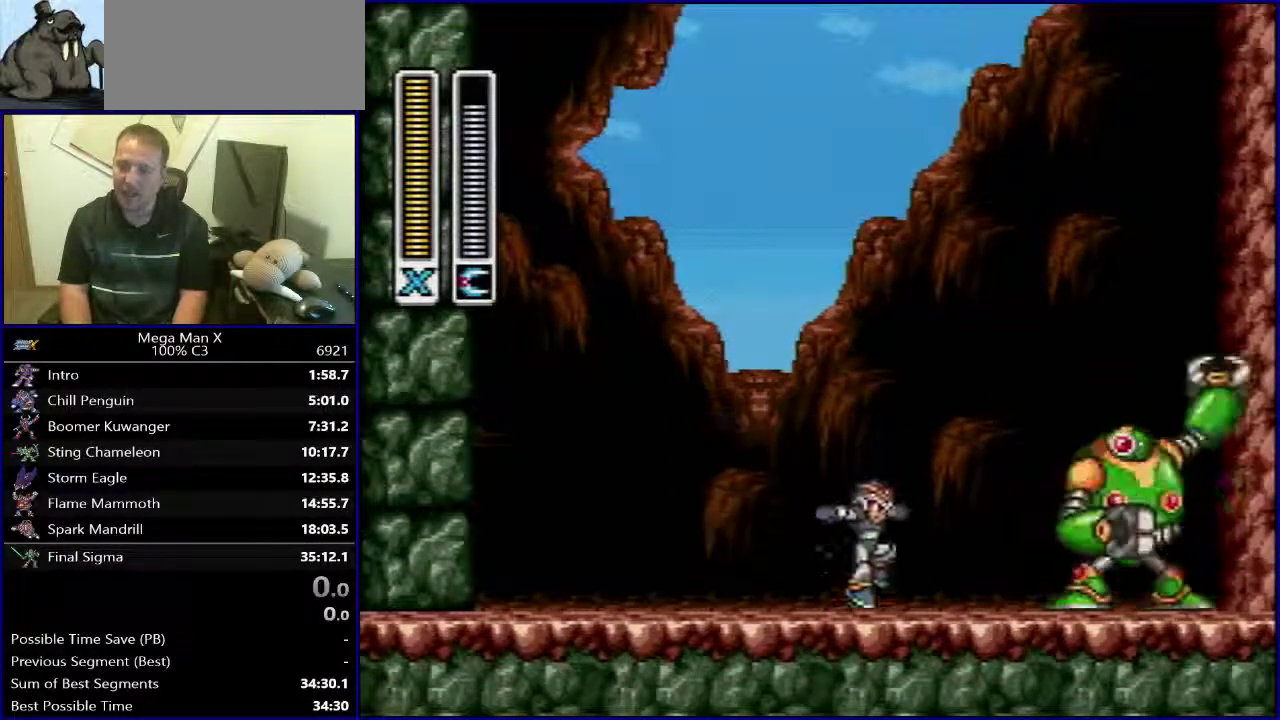
{"buttons": [], "events": [[150, "B", "down"], [250, "DPAD_LEFT", "up"], [267, "DPAD_RIGHT", "down"], [350, "B", "up"], [417, "DPAD_RIGHT", "up"]]}
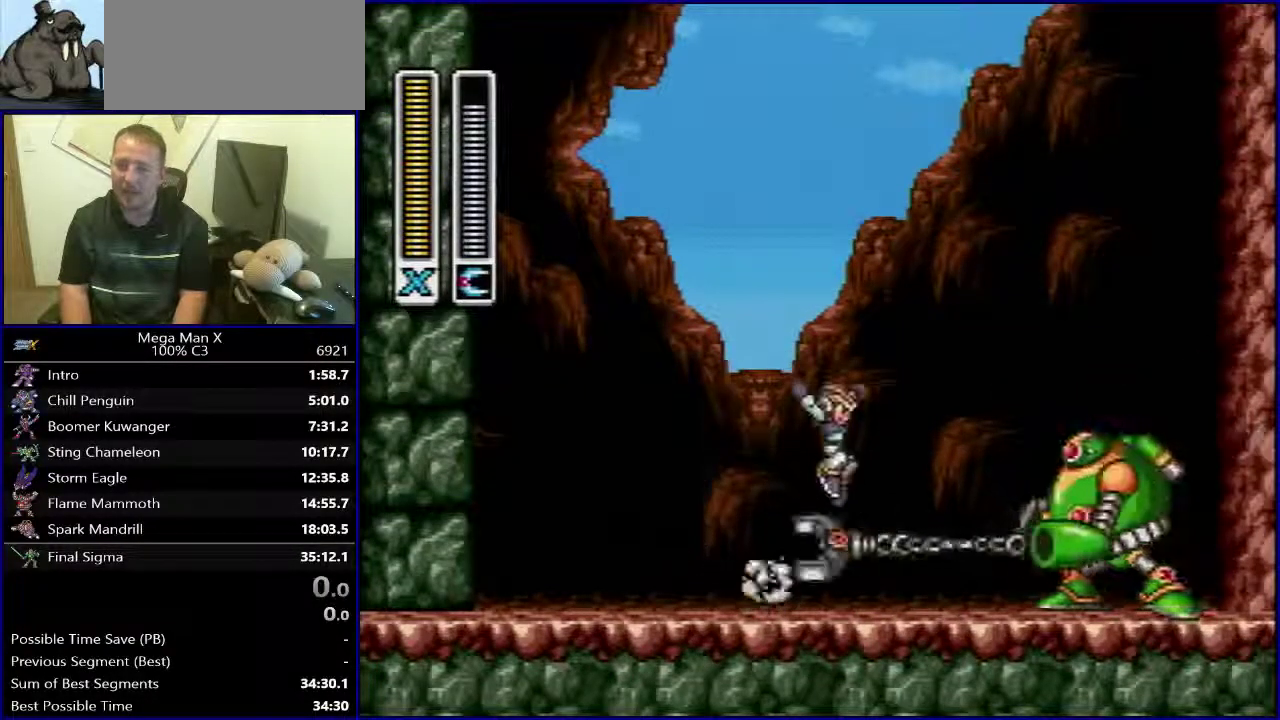
{"buttons": ["DPAD_LEFT"], "events": [[83, "DPAD_RIGHT", "down"], [200, "DPAD_RIGHT", "up"], [450, "DPAD_LEFT", "down"]]}
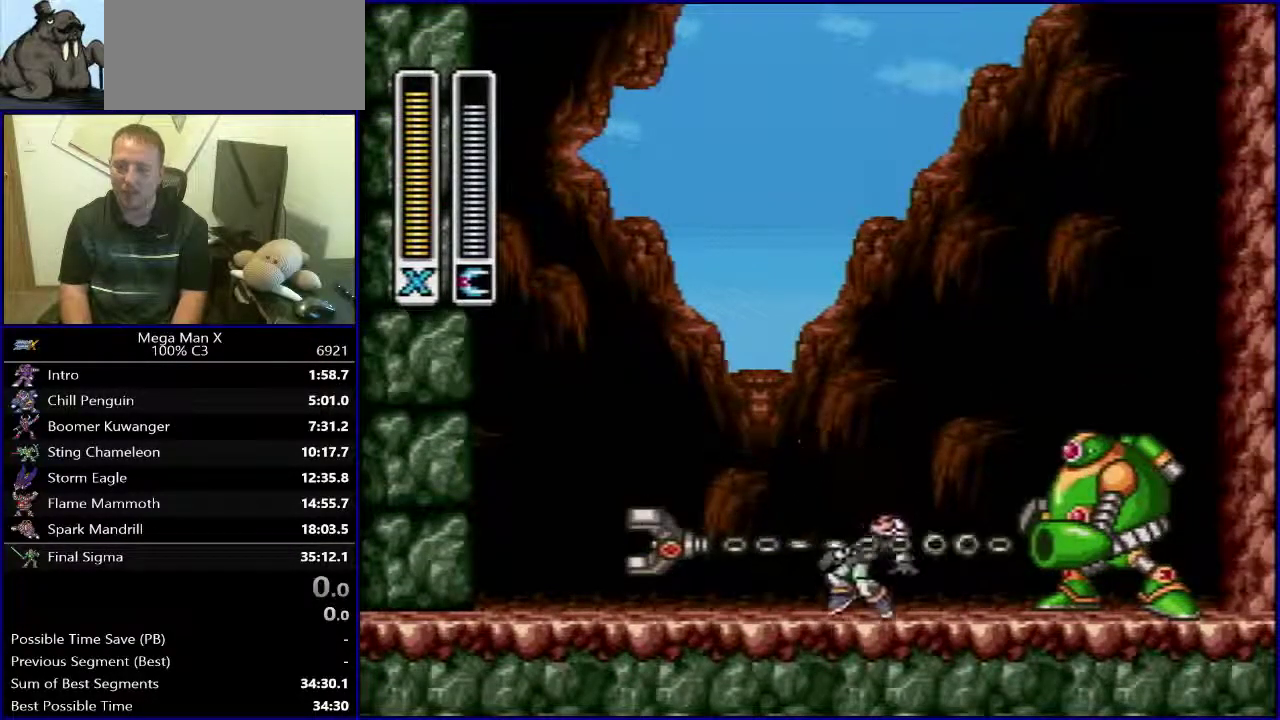
{"buttons": ["DPAD_LEFT"], "events": [[83, "DPAD_LEFT", "up"], [100, "DPAD_RIGHT", "down"], [217, "DPAD_RIGHT", "up"], [417, "DPAD_LEFT", "down"]]}
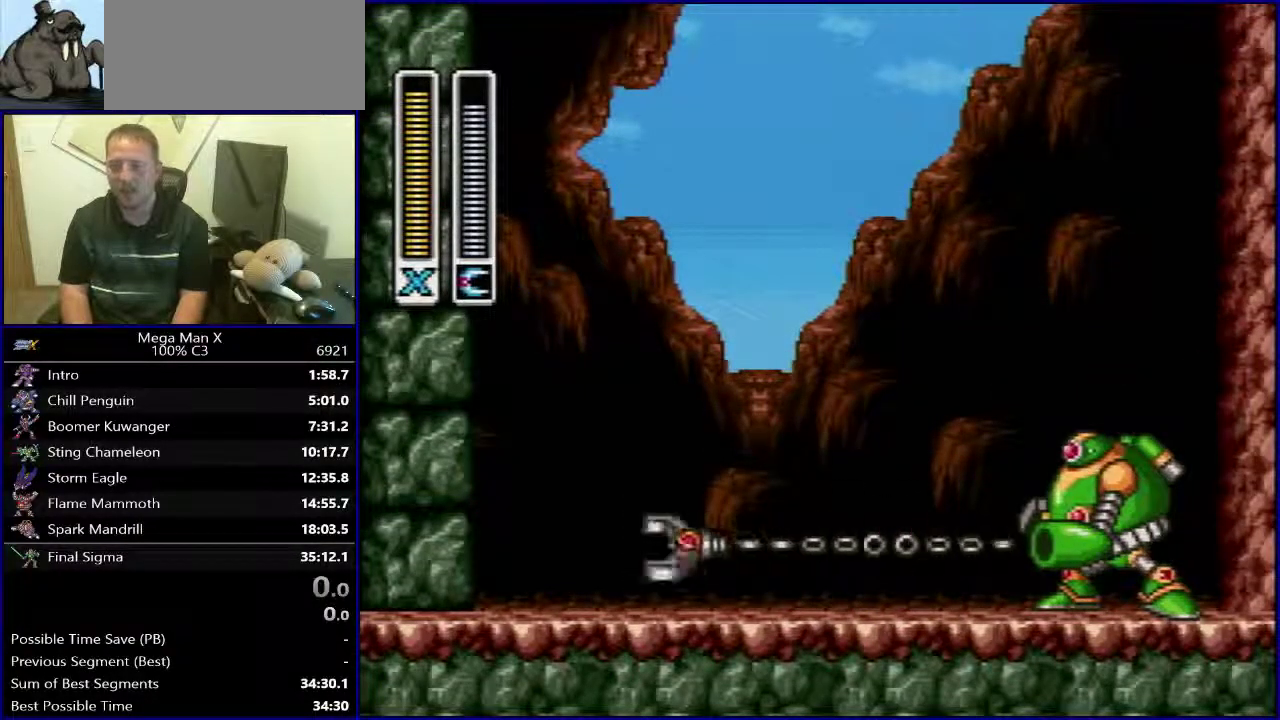
{"buttons": [], "events": [[33, "DPAD_LEFT", "up"]]}
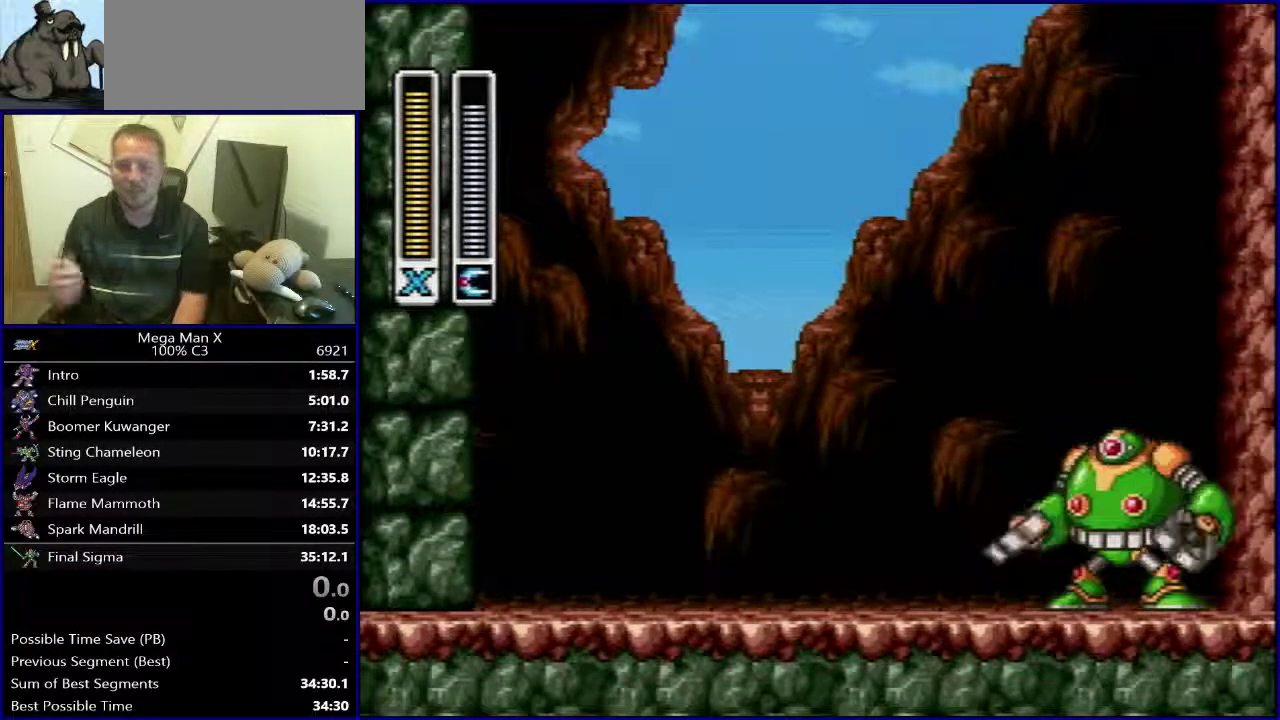
{"buttons": [], "events": []}